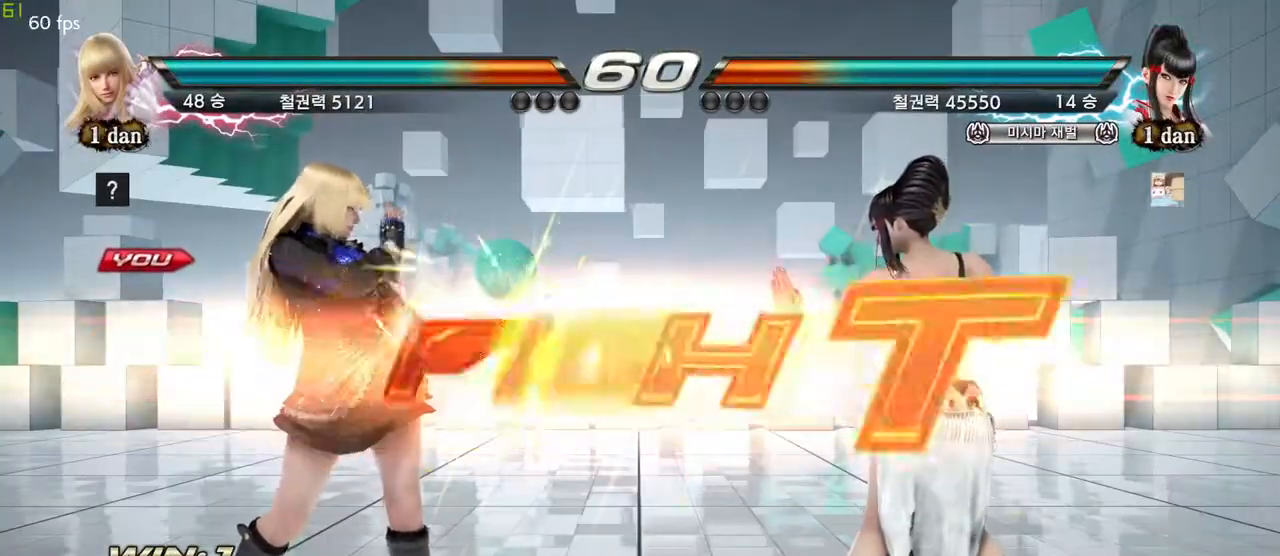
Gameplay with a controller (arcade stick); each line is a JSON object with the inputs held at the frame after it. "events" lists button and stick changes between this image and that frame as [ms after this image, input, new state], when the widget could be followed in between. Not read: L3 R3 other_buttons.
{"buttons": [], "left_stick": "down-right", "events": [[383, "left_stick", "down-right"], [400, "CIRCLE", "down"], [483, "CIRCLE", "up"]]}
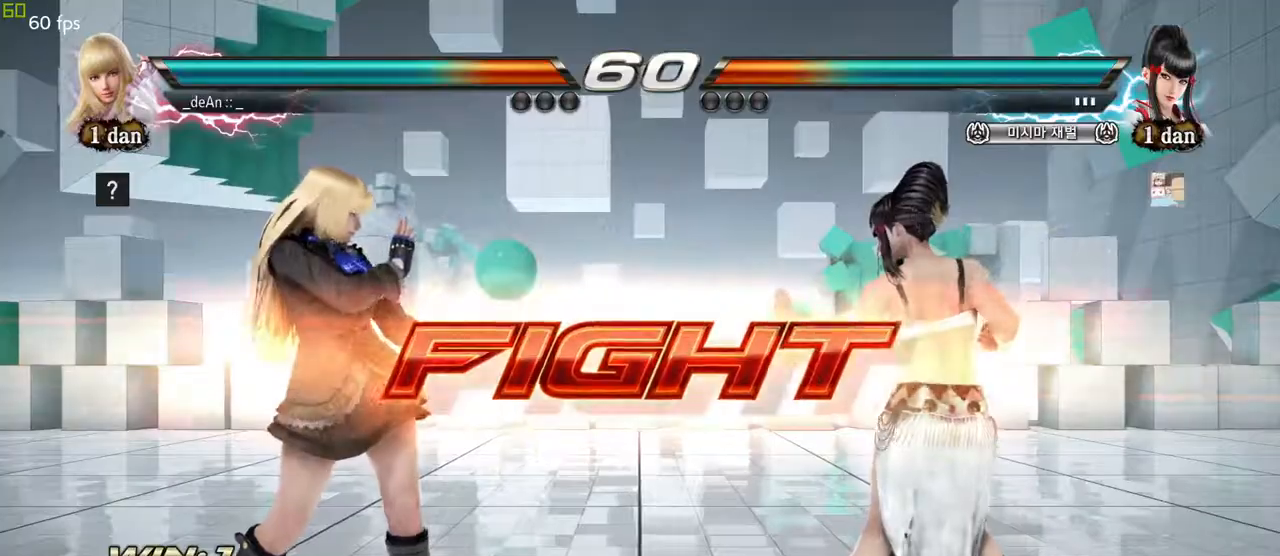
{"buttons": ["CIRCLE"], "left_stick": "center", "events": [[67, "CIRCLE", "down"], [83, "left_stick", "center"], [150, "CIRCLE", "up"], [233, "CIRCLE", "down"]]}
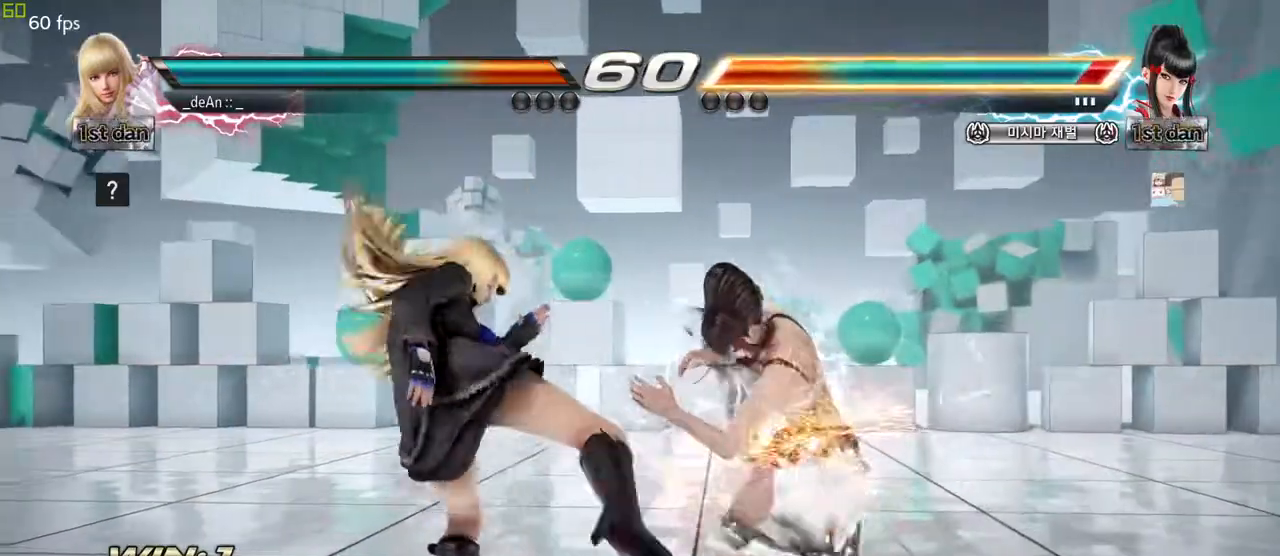
{"buttons": [], "left_stick": "left", "events": [[83, "left_stick", "left"], [150, "CIRCLE", "up"]]}
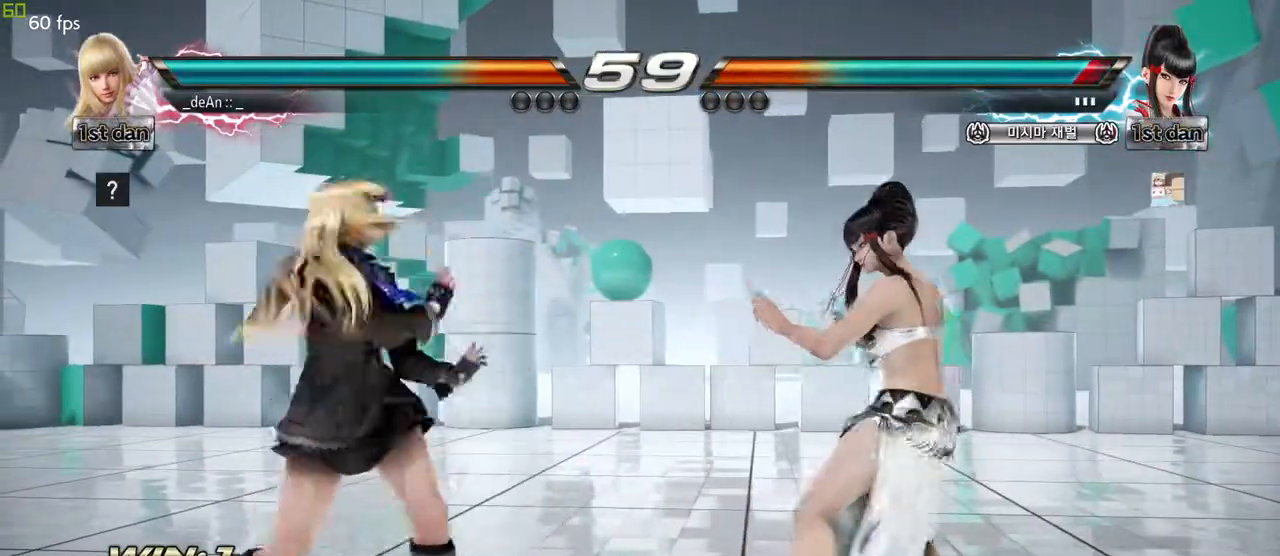
{"buttons": [], "left_stick": "left", "events": []}
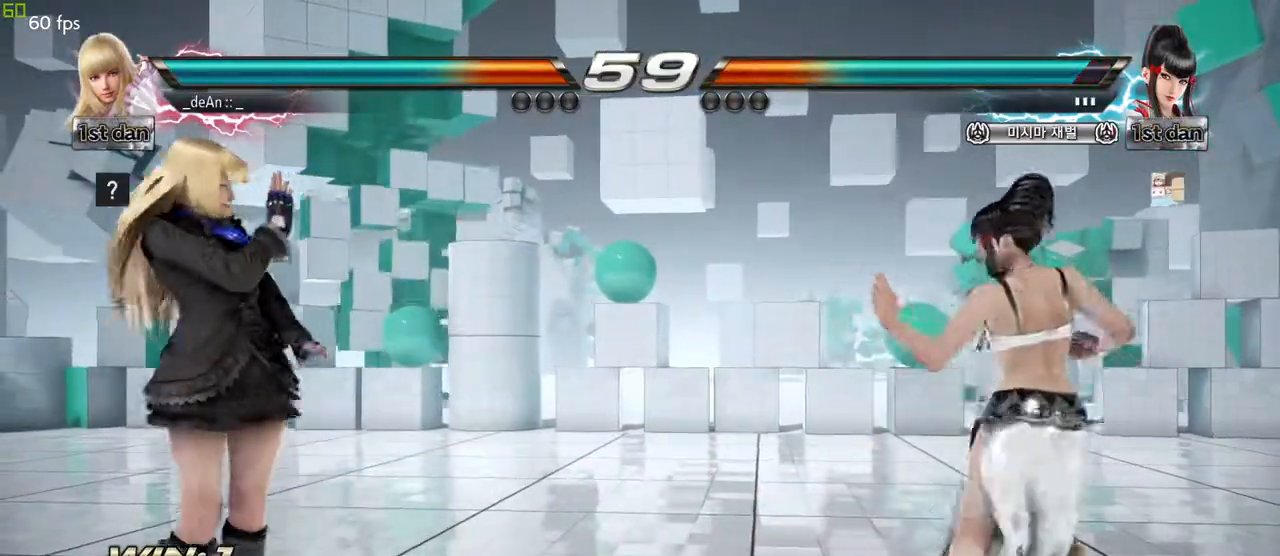
{"buttons": [], "left_stick": "left", "events": [[17, "left_stick", "center"], [117, "left_stick", "left"], [300, "left_stick", "down"], [483, "left_stick", "left"]]}
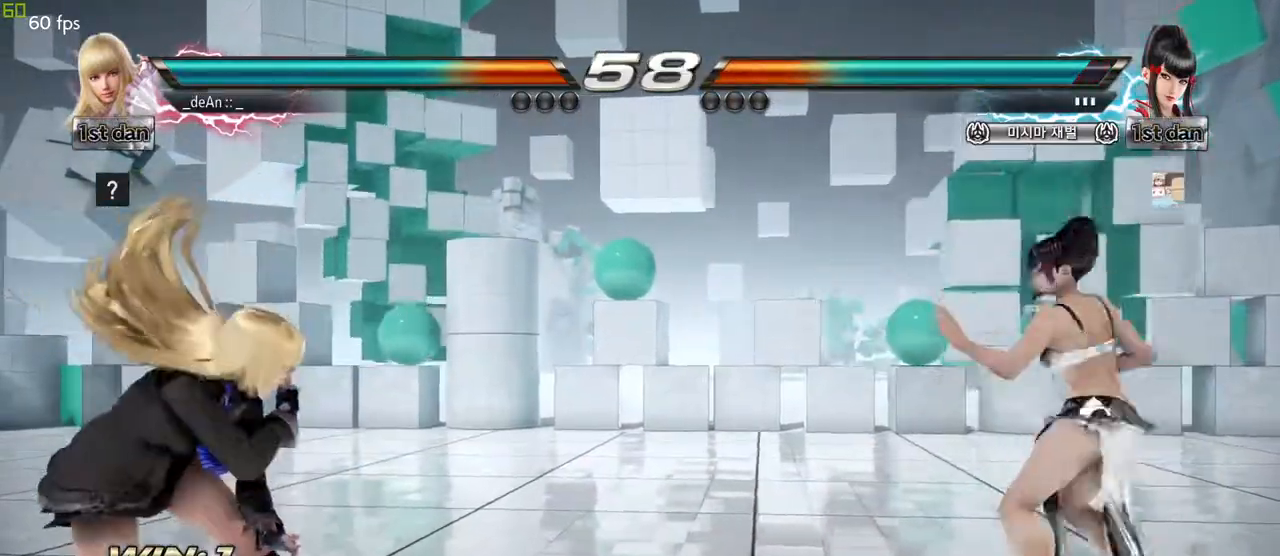
{"buttons": [], "left_stick": "left", "events": [[33, "left_stick", "center"], [150, "left_stick", "left"], [300, "left_stick", "down"], [383, "left_stick", "left"]]}
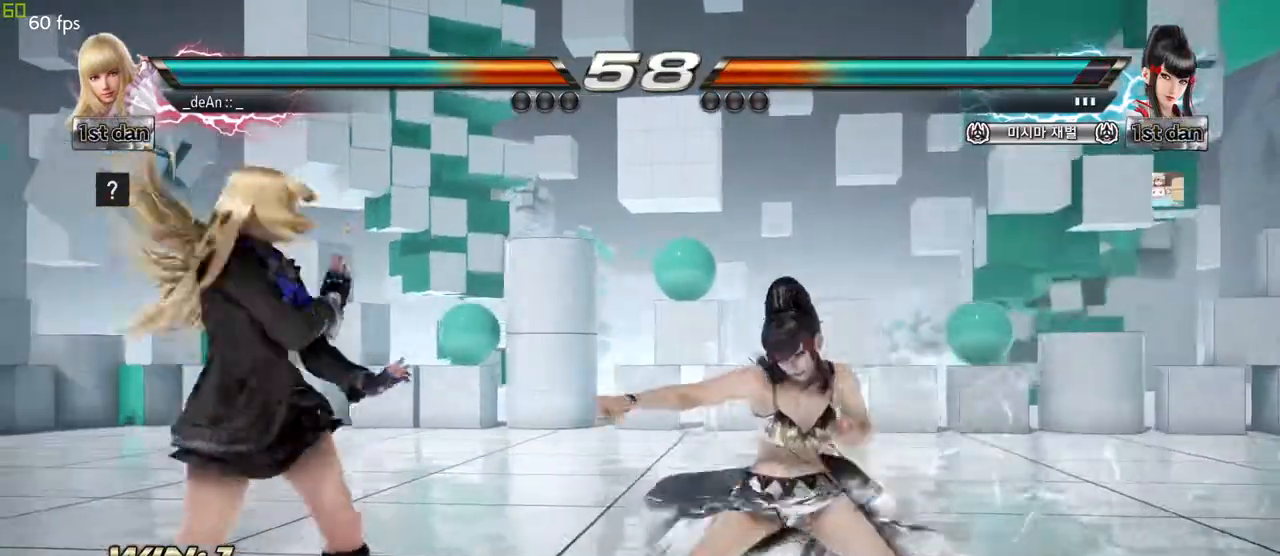
{"buttons": [], "left_stick": "center", "events": [[167, "left_stick", "center"], [250, "SQUARE", "down"], [333, "TRIANGLE", "down"], [400, "SQUARE", "up"], [450, "TRIANGLE", "up"]]}
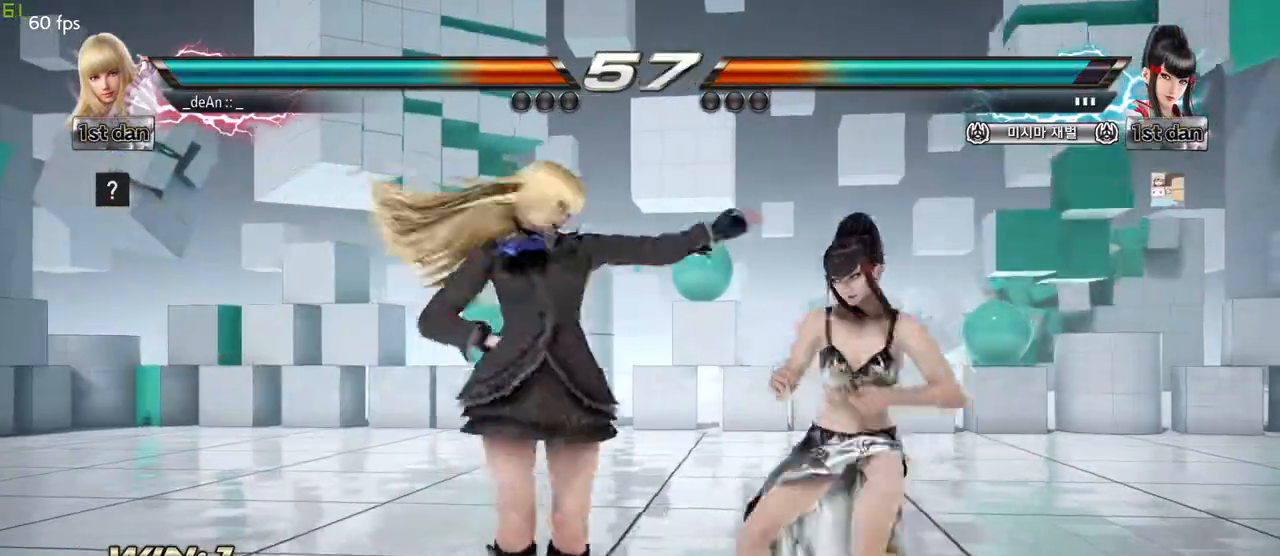
{"buttons": ["CROSS"], "left_stick": "center", "events": [[350, "TRIANGLE", "down"], [450, "CROSS", "down"], [483, "TRIANGLE", "up"]]}
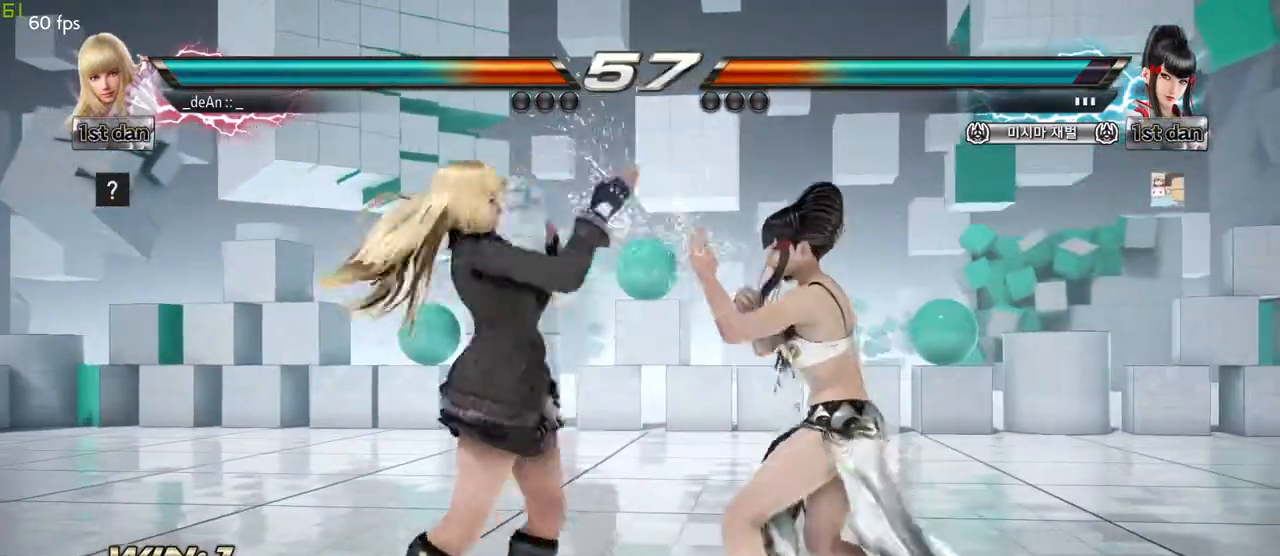
{"buttons": [], "left_stick": "center", "events": [[50, "CROSS", "up"], [117, "CROSS", "down"], [200, "CROSS", "up"], [250, "CROSS", "down"], [333, "CROSS", "up"], [383, "CROSS", "down"], [483, "CROSS", "up"]]}
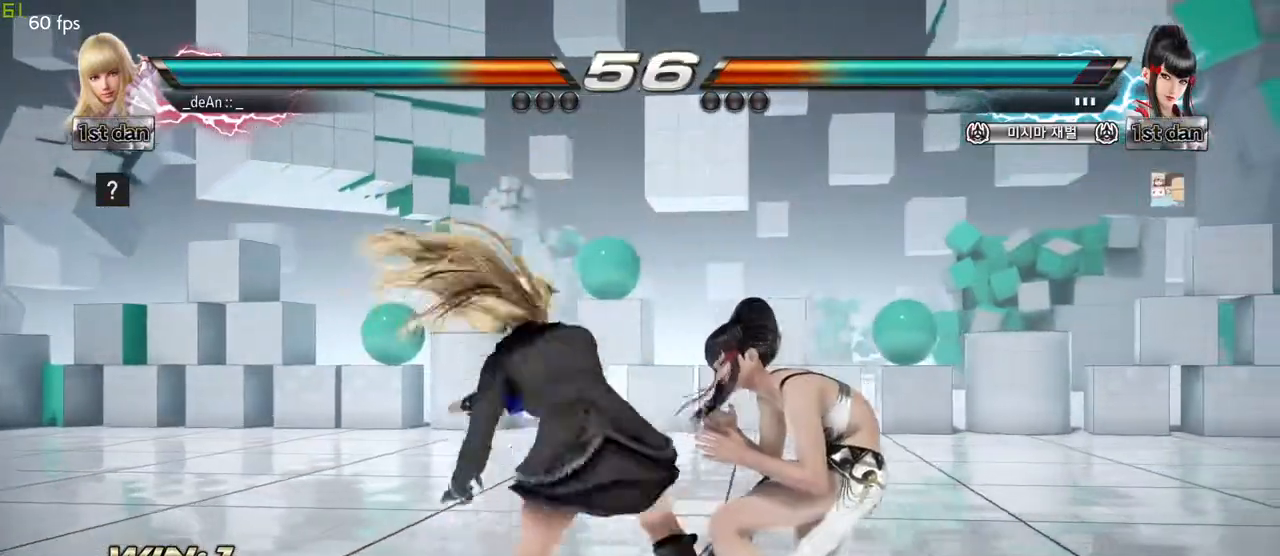
{"buttons": [], "left_stick": "left", "events": [[33, "CROSS", "down"], [133, "left_stick", "left"], [183, "CROSS", "up"]]}
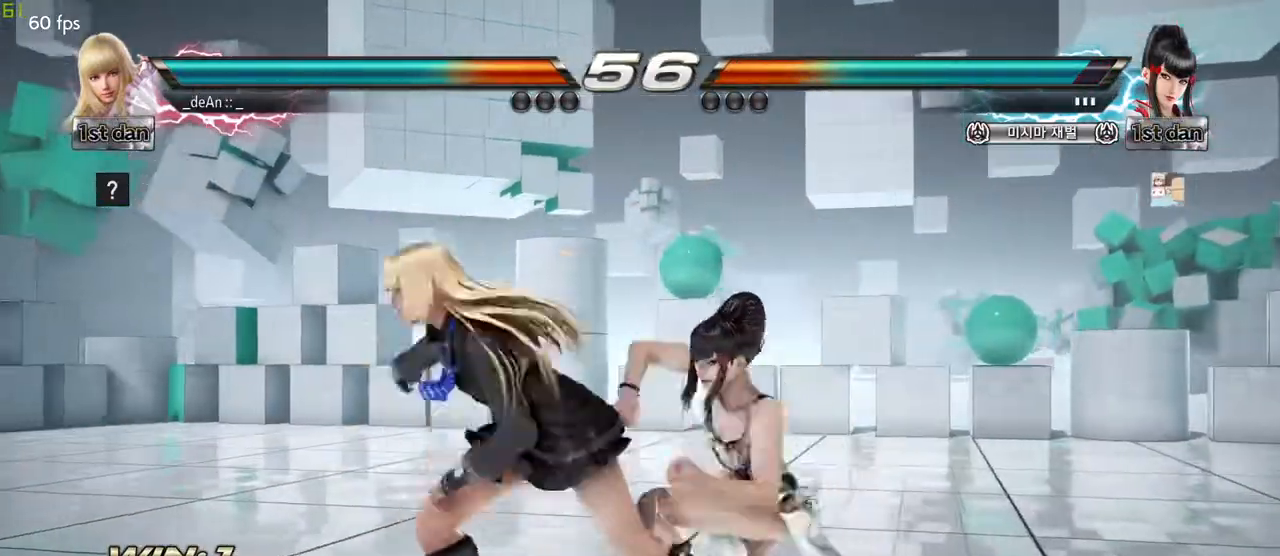
{"buttons": [], "left_stick": "left", "events": []}
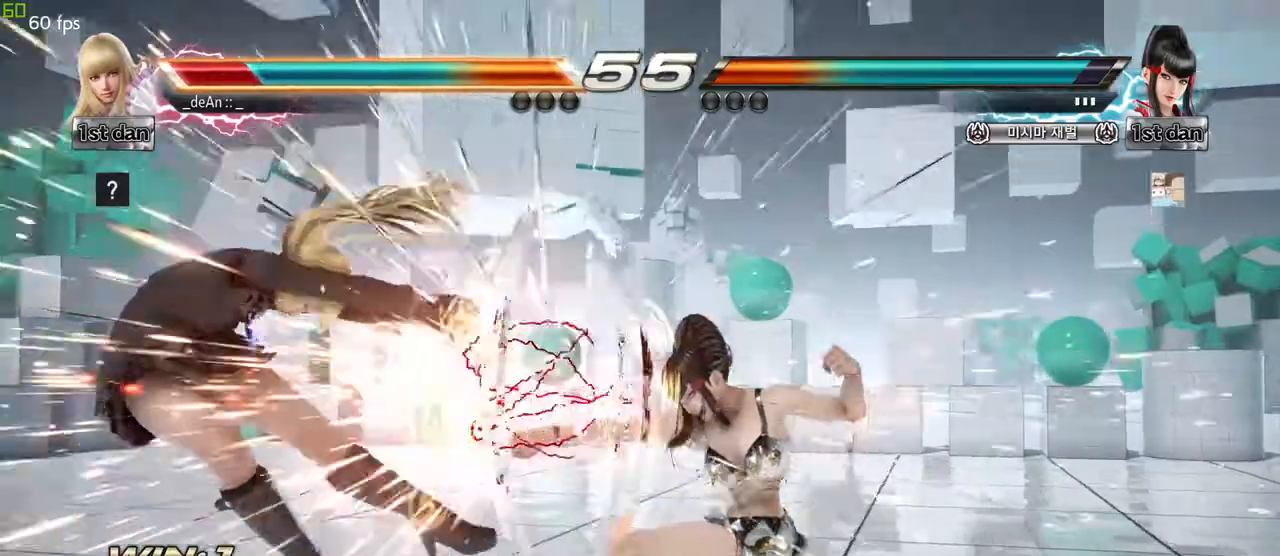
{"buttons": [], "left_stick": "left", "events": []}
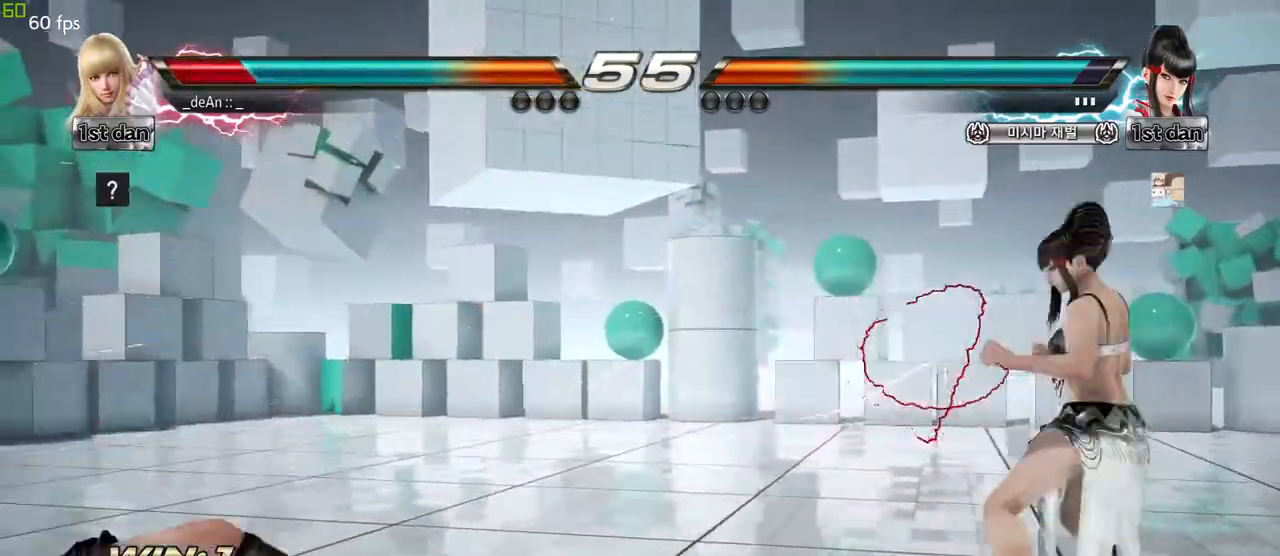
{"buttons": [], "left_stick": "center", "events": [[50, "SQUARE", "down"], [150, "SQUARE", "up"], [233, "left_stick", "center"], [383, "left_stick", "left"], [433, "left_stick", "center"]]}
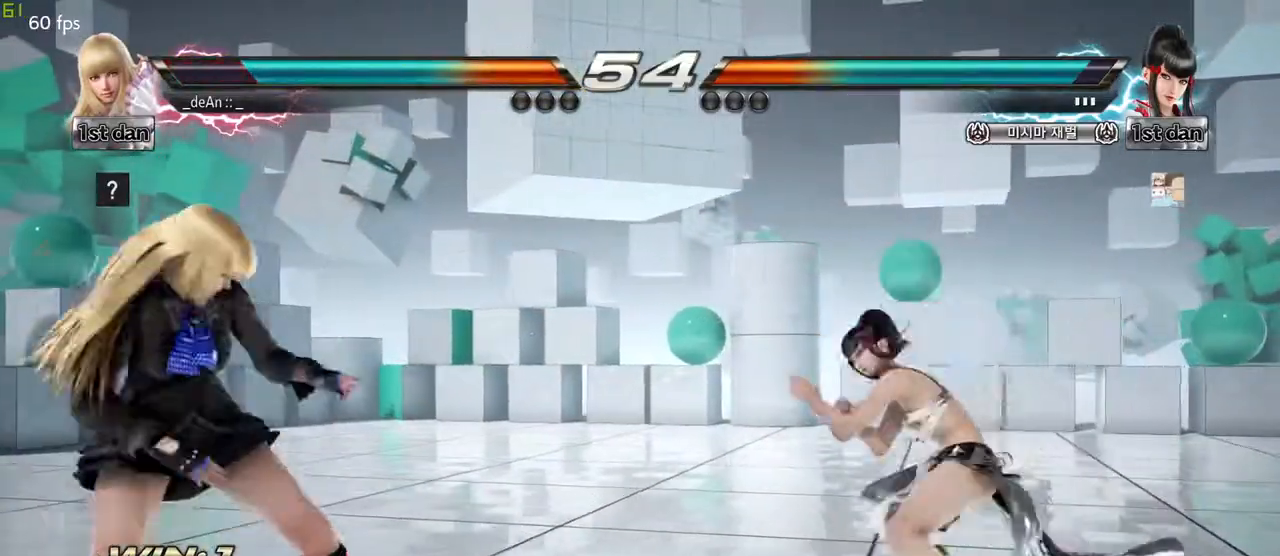
{"buttons": [], "left_stick": "left", "events": [[50, "left_stick", "left"]]}
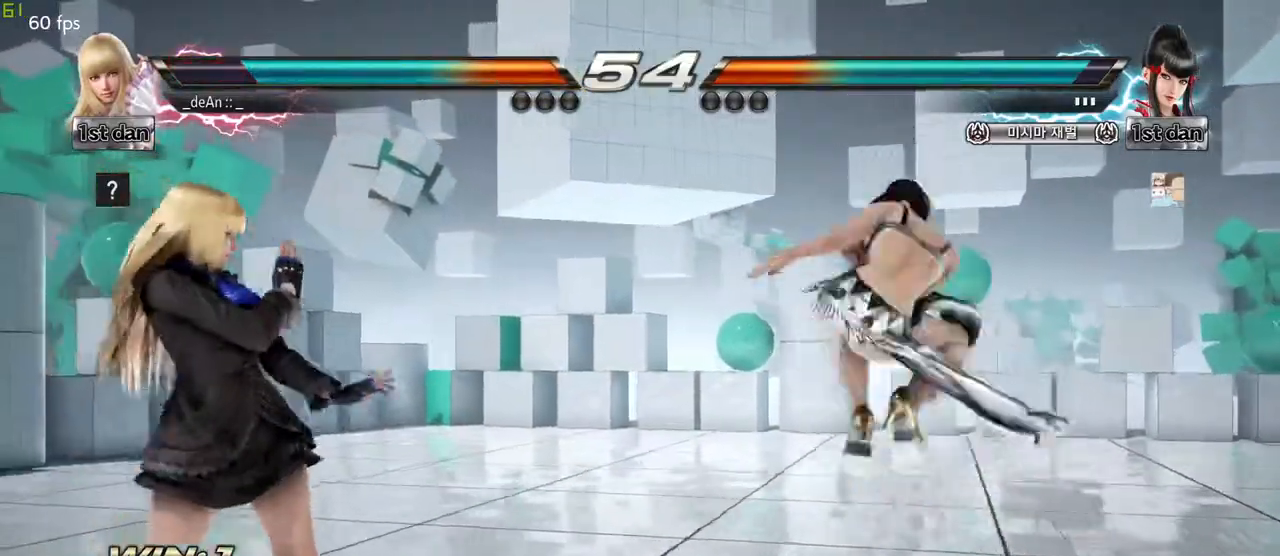
{"buttons": ["CROSS"], "left_stick": "center", "events": [[117, "left_stick", "center"], [200, "SQUARE", "down"], [250, "TRIANGLE", "down"], [367, "SQUARE", "up"], [400, "TRIANGLE", "up"], [450, "CROSS", "down"]]}
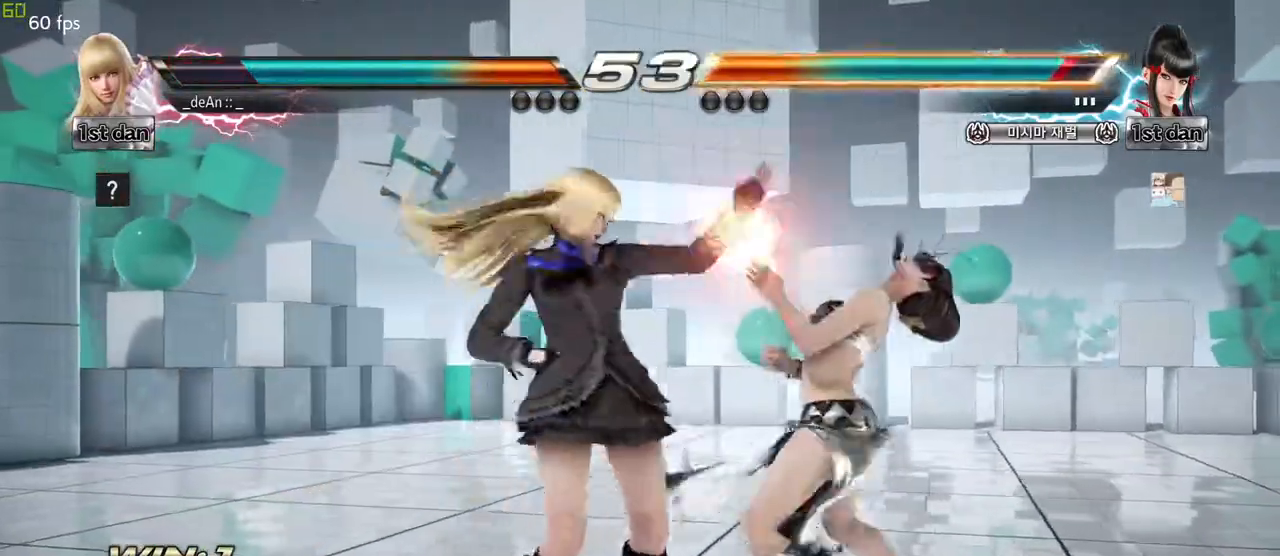
{"buttons": ["CROSS"], "left_stick": "center", "events": [[50, "CROSS", "up"], [100, "CROSS", "down"], [200, "CROSS", "up"], [233, "CROSS", "down"]]}
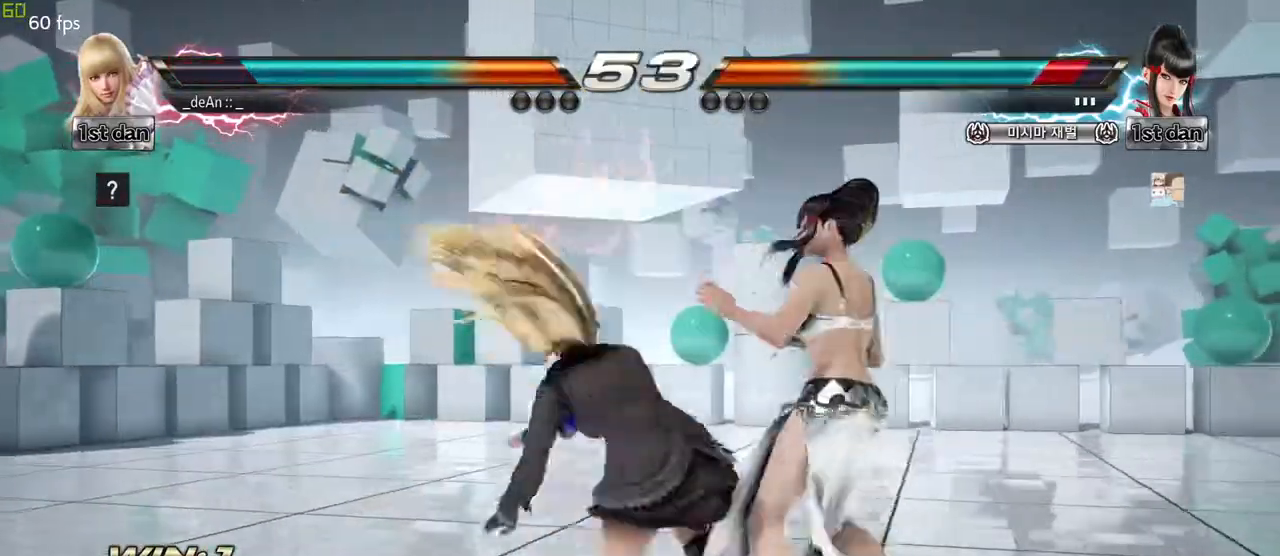
{"buttons": [], "left_stick": "left", "events": [[133, "CROSS", "up"], [183, "left_stick", "left"]]}
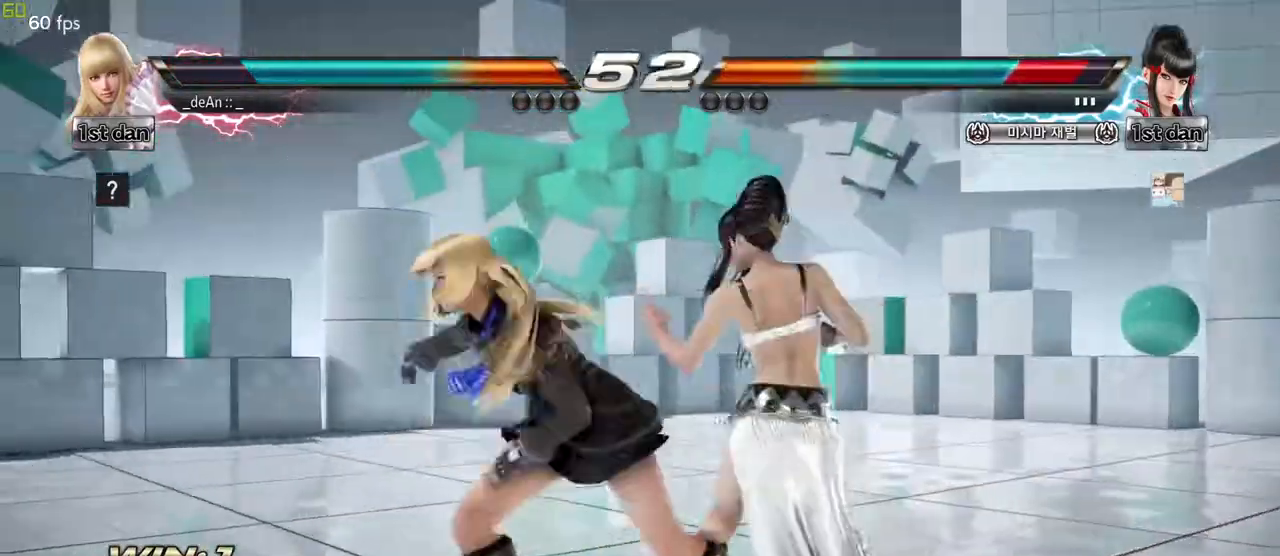
{"buttons": [], "left_stick": "center", "events": [[483, "left_stick", "center"]]}
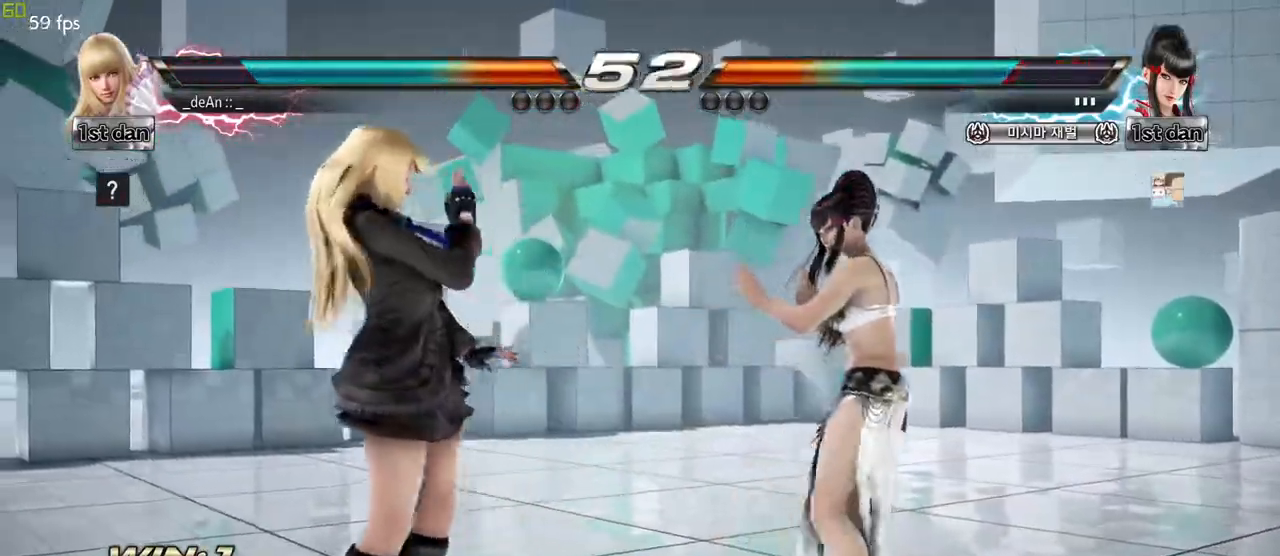
{"buttons": [], "left_stick": "center", "events": [[33, "TRIANGLE", "down"], [83, "CROSS", "down"], [117, "TRIANGLE", "up"], [167, "CROSS", "up"], [250, "CROSS", "down"], [333, "CROSS", "up"], [433, "CROSS", "down"], [467, "CROSS", "up"]]}
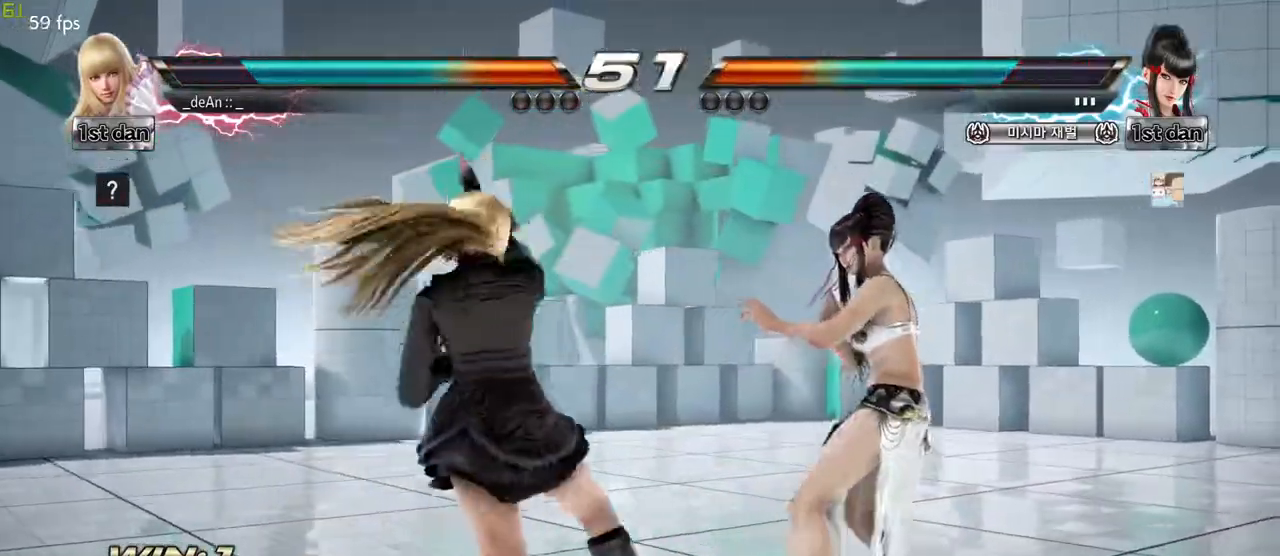
{"buttons": [], "left_stick": "left", "events": [[17, "CROSS", "down"], [150, "CROSS", "up"], [267, "left_stick", "left"], [283, "CROSS", "down"], [300, "CROSS", "up"]]}
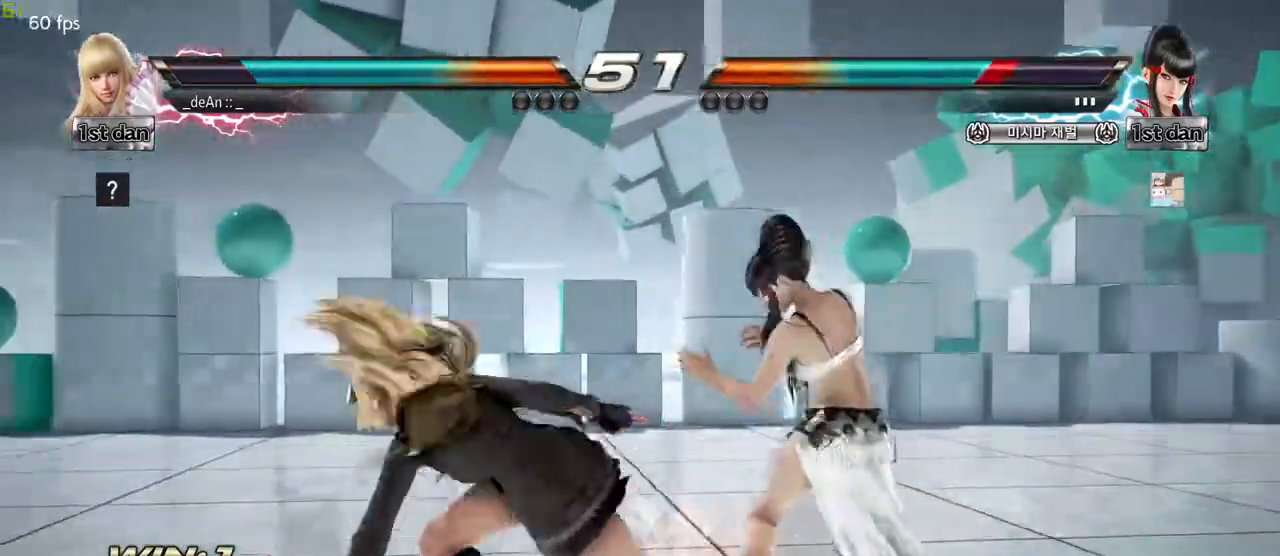
{"buttons": [], "left_stick": "center", "events": [[133, "left_stick", "center"], [217, "SQUARE", "down"], [267, "TRIANGLE", "down"], [333, "SQUARE", "up"], [367, "TRIANGLE", "up"]]}
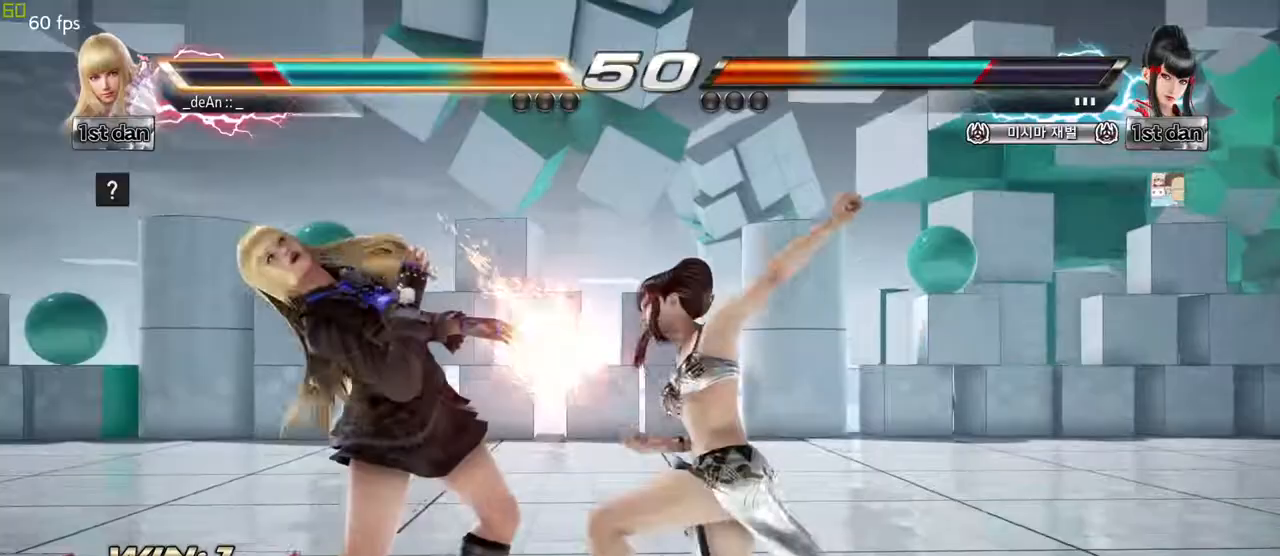
{"buttons": [], "left_stick": "left", "events": [[150, "left_stick", "left"]]}
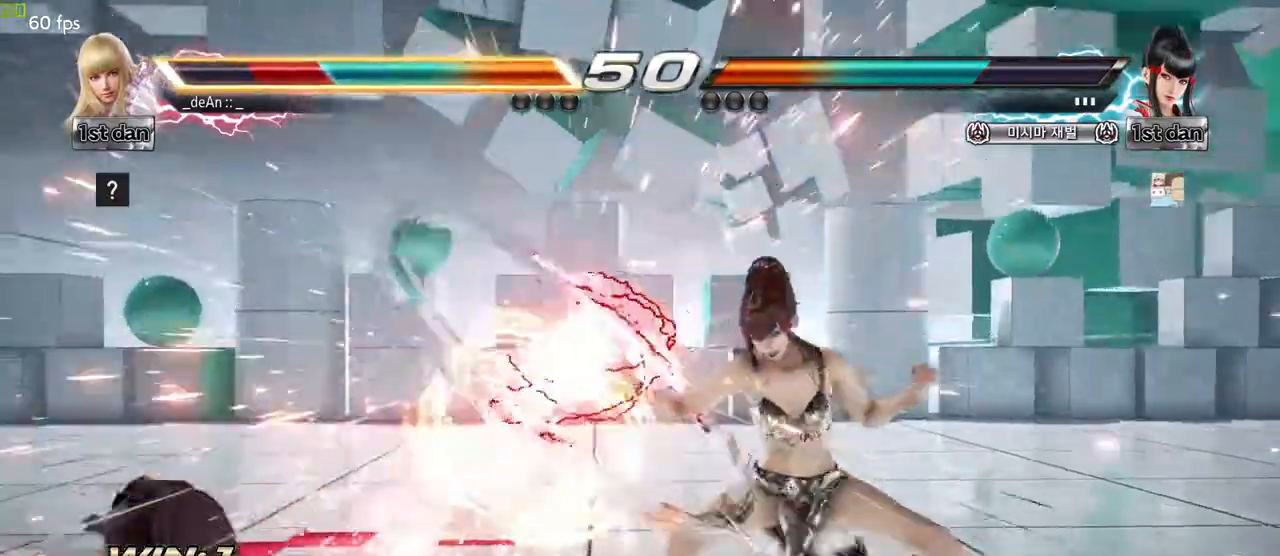
{"buttons": [], "left_stick": "left", "events": []}